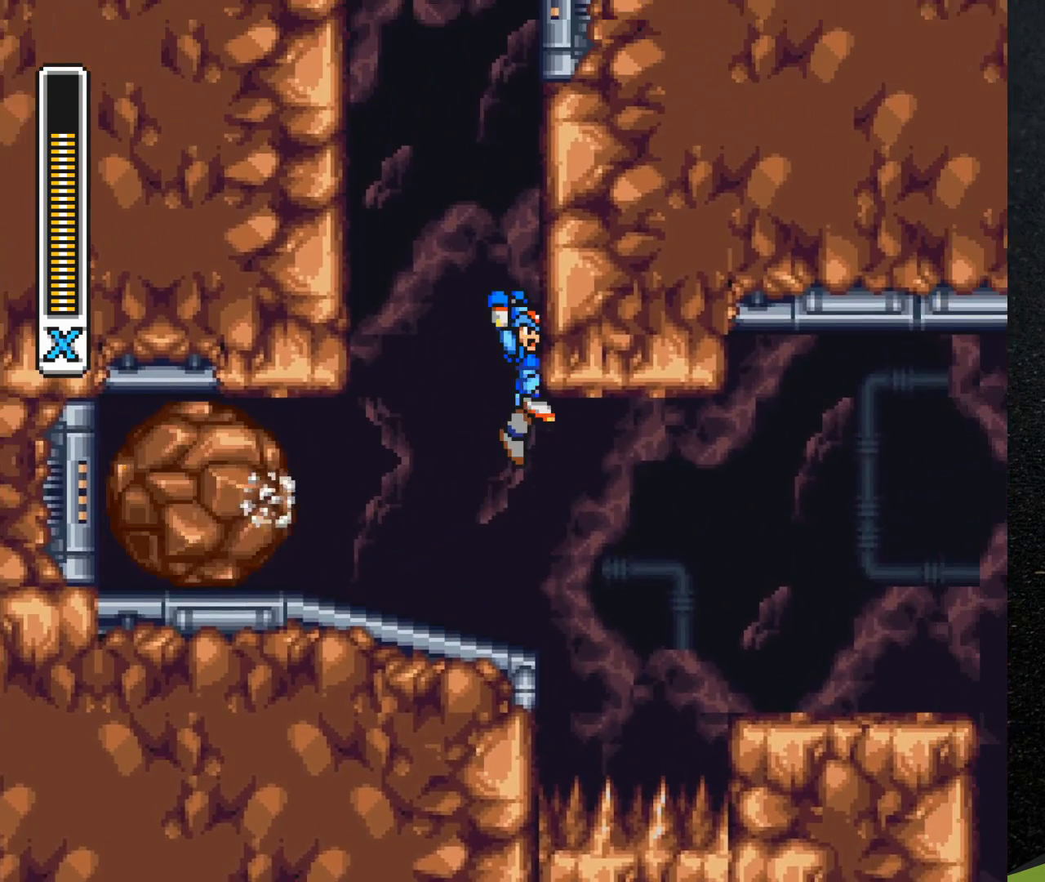
Gameplay with a controller (Nintendo layout); each line is a JSON object with the inputs held at the frame after it. "events" lists button and stick changes between this image and that frame as [ms after this image, input, new state], when the widget could be followed in between. Not read: L3 R3.
{"buttons": ["B", "R1", "DPAD_RIGHT"], "events": [[183, "B", "up"], [217, "R1", "up"], [233, "B", "down"], [250, "R1", "down"]]}
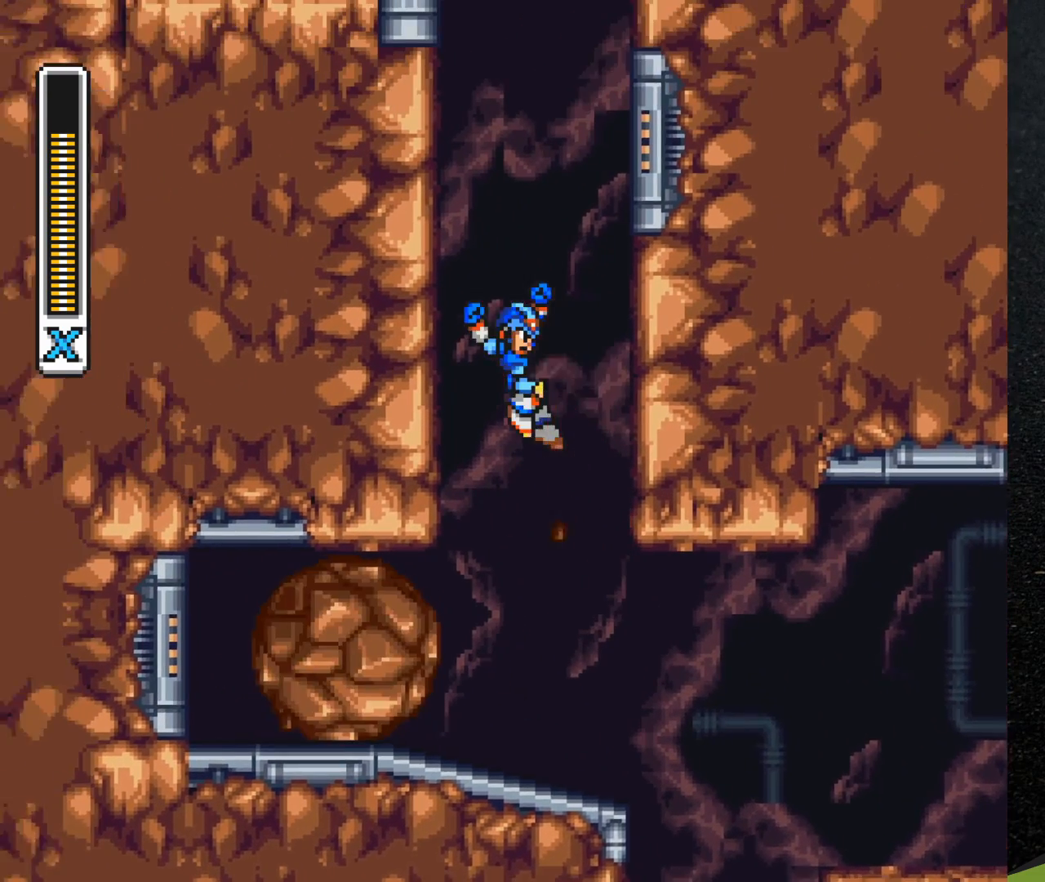
{"buttons": ["B", "R1", "DPAD_RIGHT"], "events": [[133, "B", "up"], [133, "R1", "up"], [183, "B", "down"], [183, "R1", "down"]]}
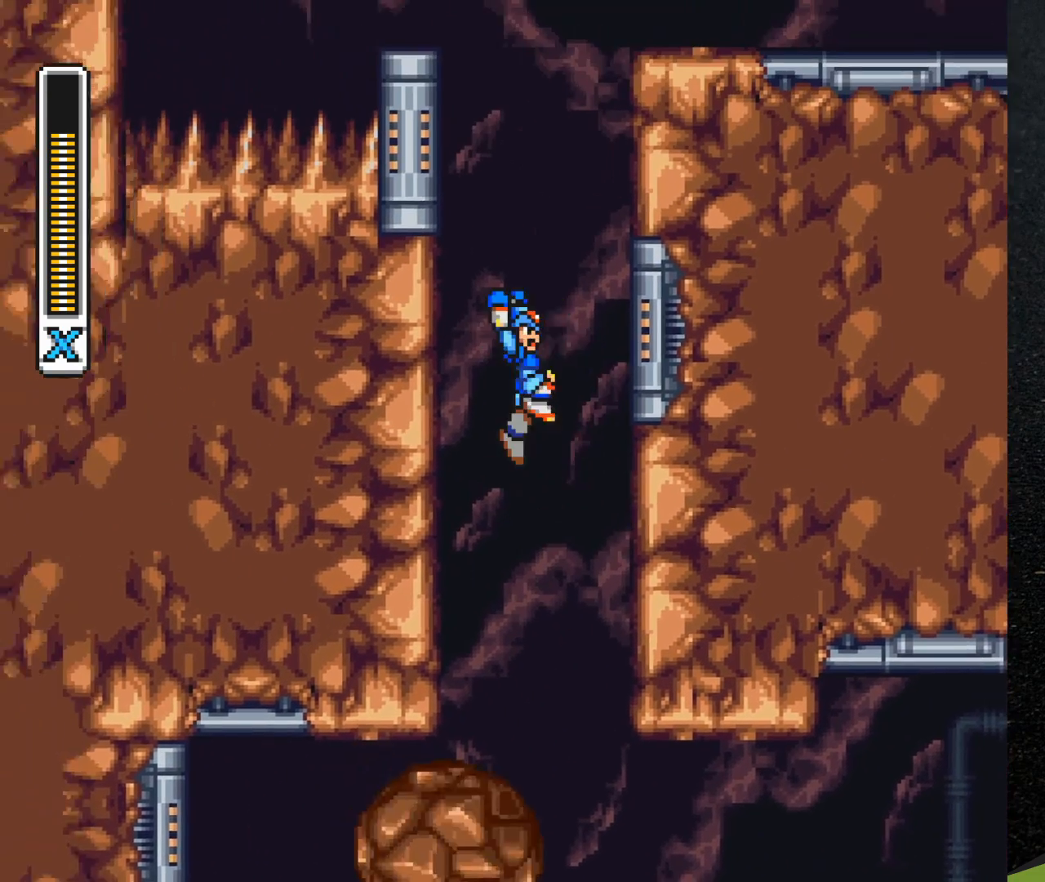
{"buttons": ["B", "R1", "DPAD_RIGHT"], "events": [[100, "B", "up"], [100, "R1", "up"], [150, "B", "down"], [150, "R1", "down"]]}
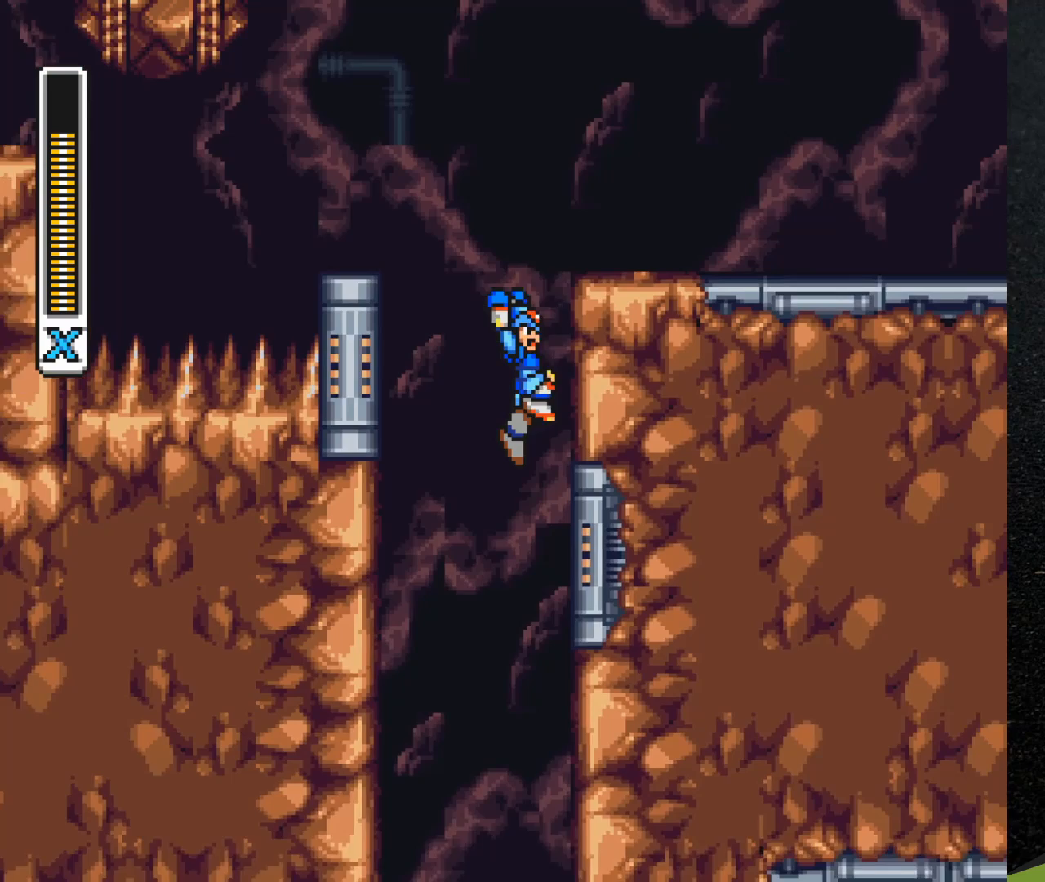
{"buttons": ["B", "R1", "DPAD_LEFT"], "events": [[150, "B", "up"], [167, "R1", "up"], [217, "B", "down"], [233, "R1", "down"], [267, "DPAD_RIGHT", "up"], [317, "DPAD_LEFT", "down"]]}
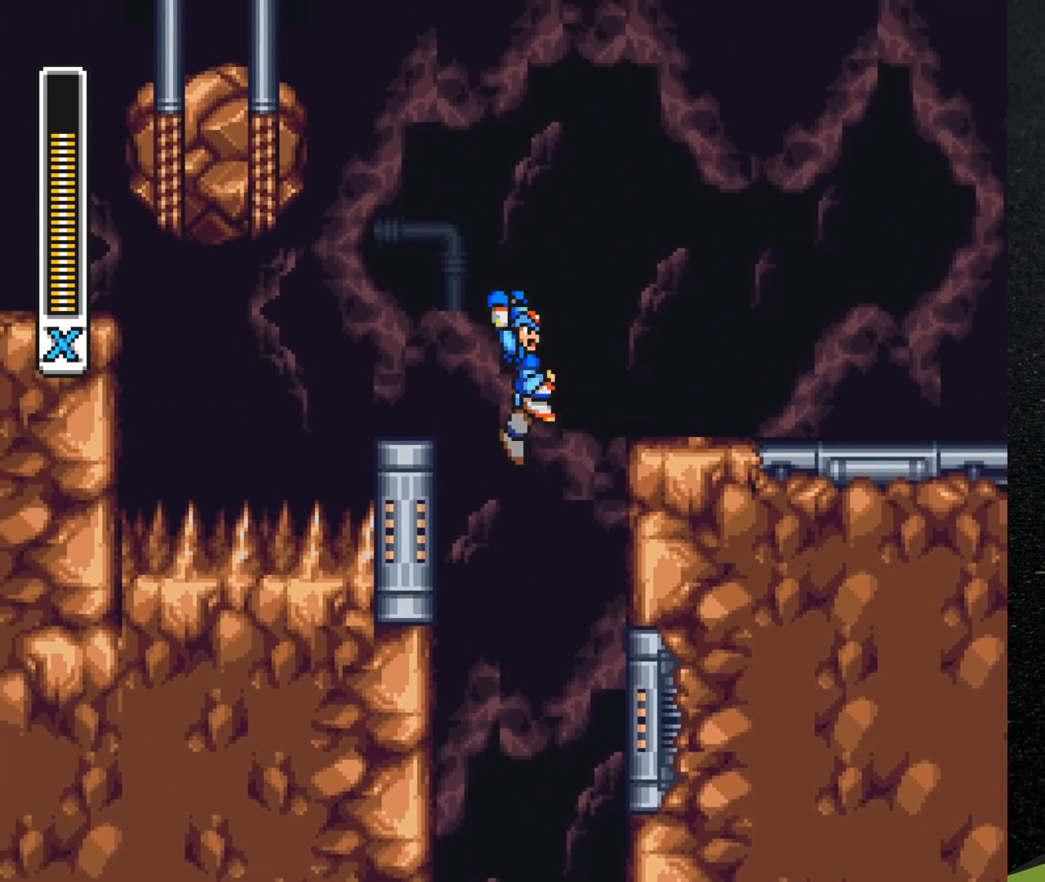
{"buttons": ["START"], "events": [[117, "B", "up"], [117, "R1", "up"], [150, "DPAD_LEFT", "up"], [467, "START", "down"]]}
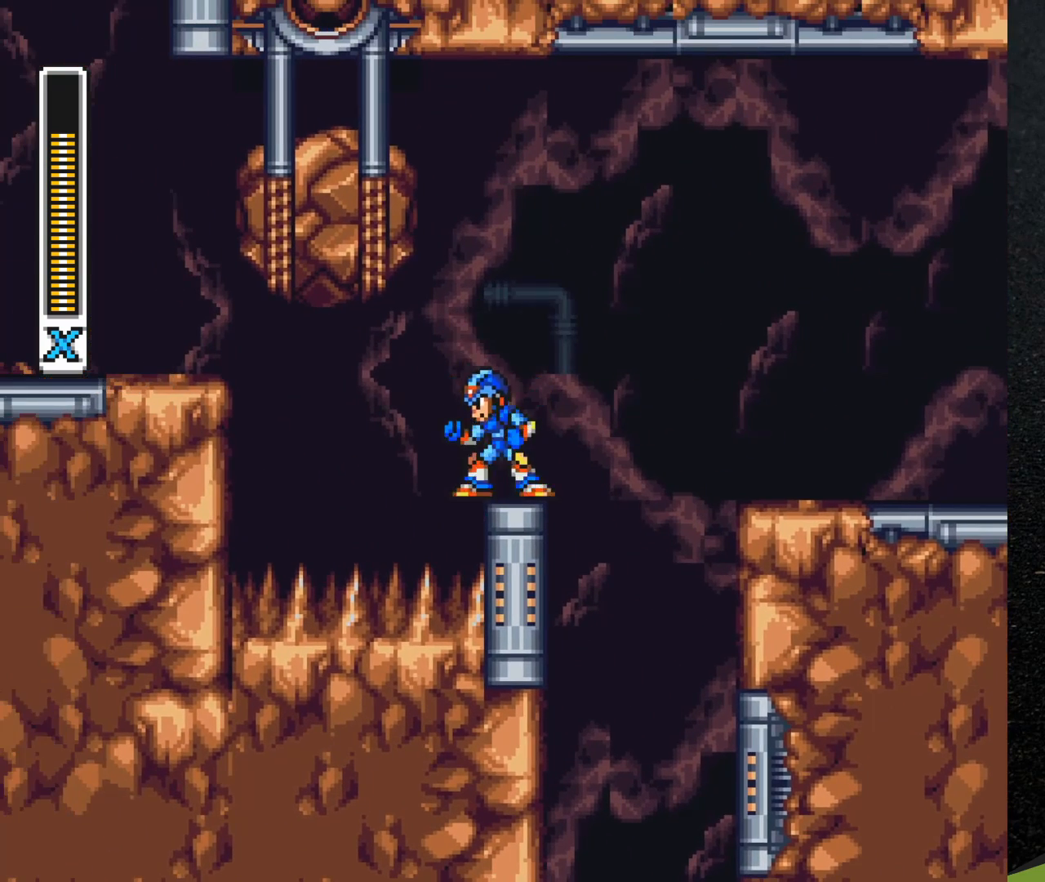
{"buttons": [], "events": [[83, "START", "up"]]}
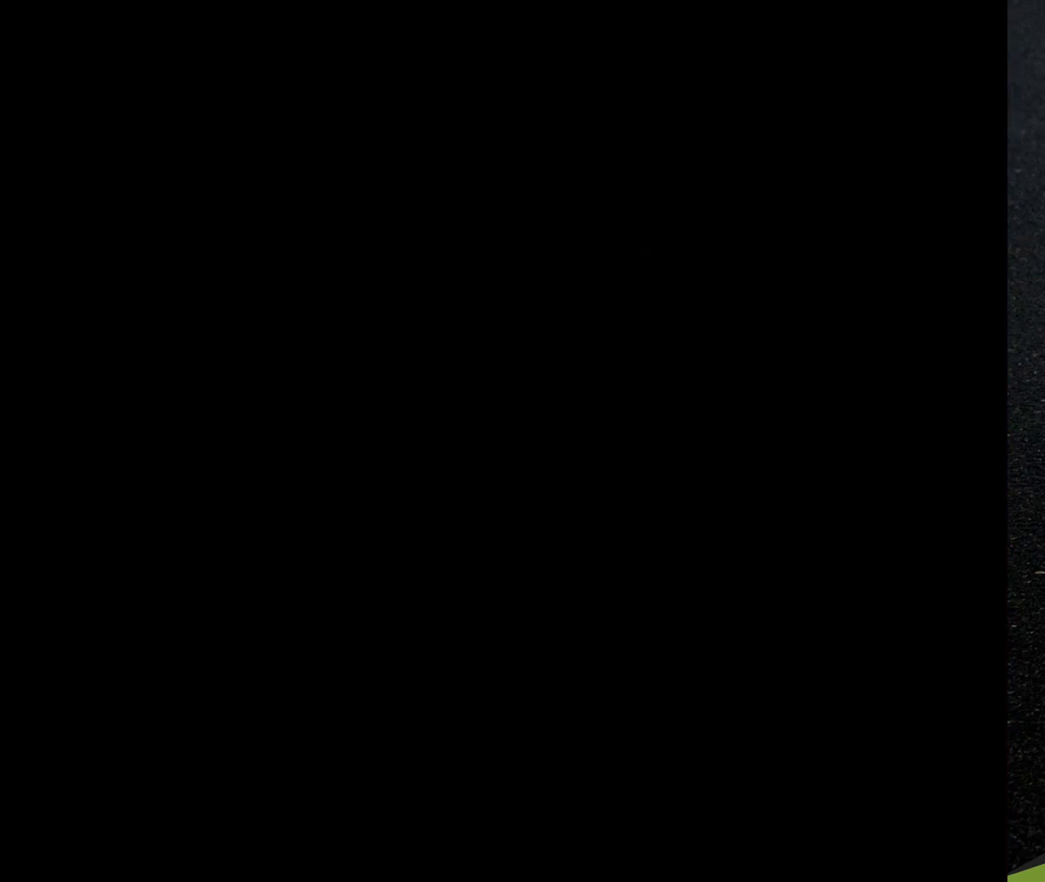
{"buttons": [], "events": []}
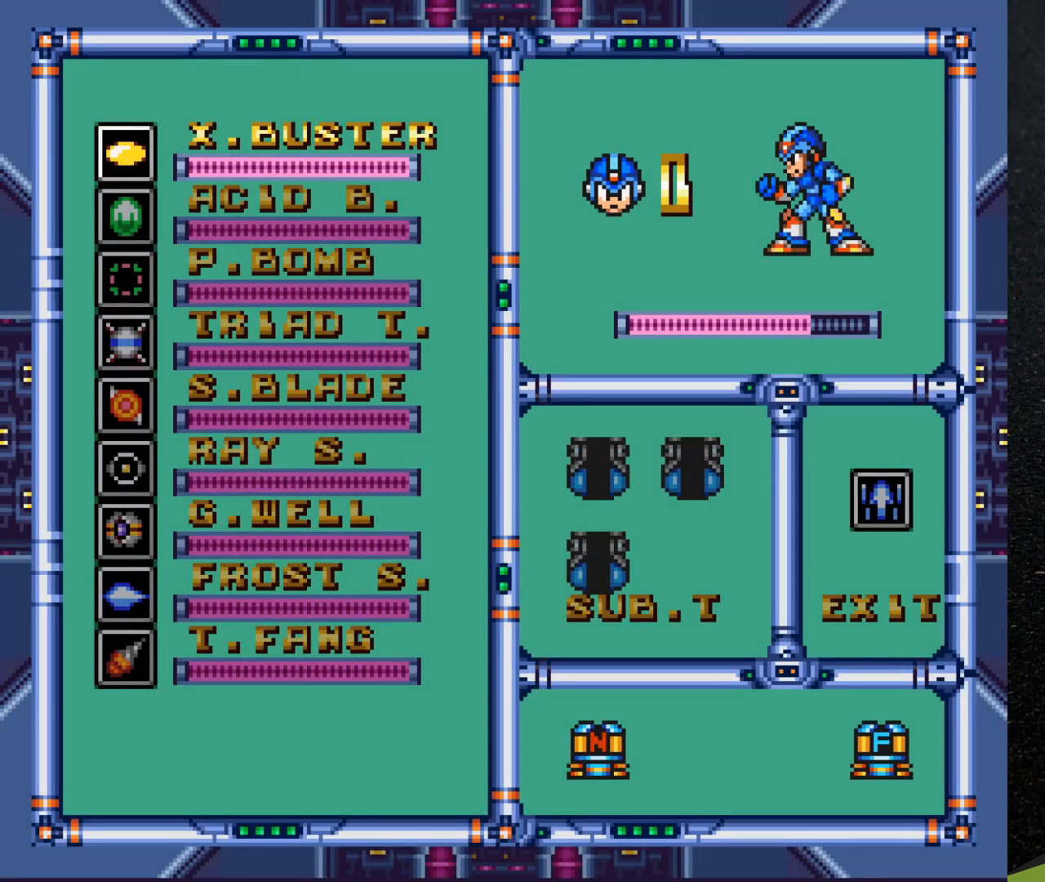
{"buttons": [], "events": [[167, "DPAD_DOWN", "down"], [233, "DPAD_DOWN", "up"], [350, "DPAD_DOWN", "down"], [450, "DPAD_DOWN", "up"]]}
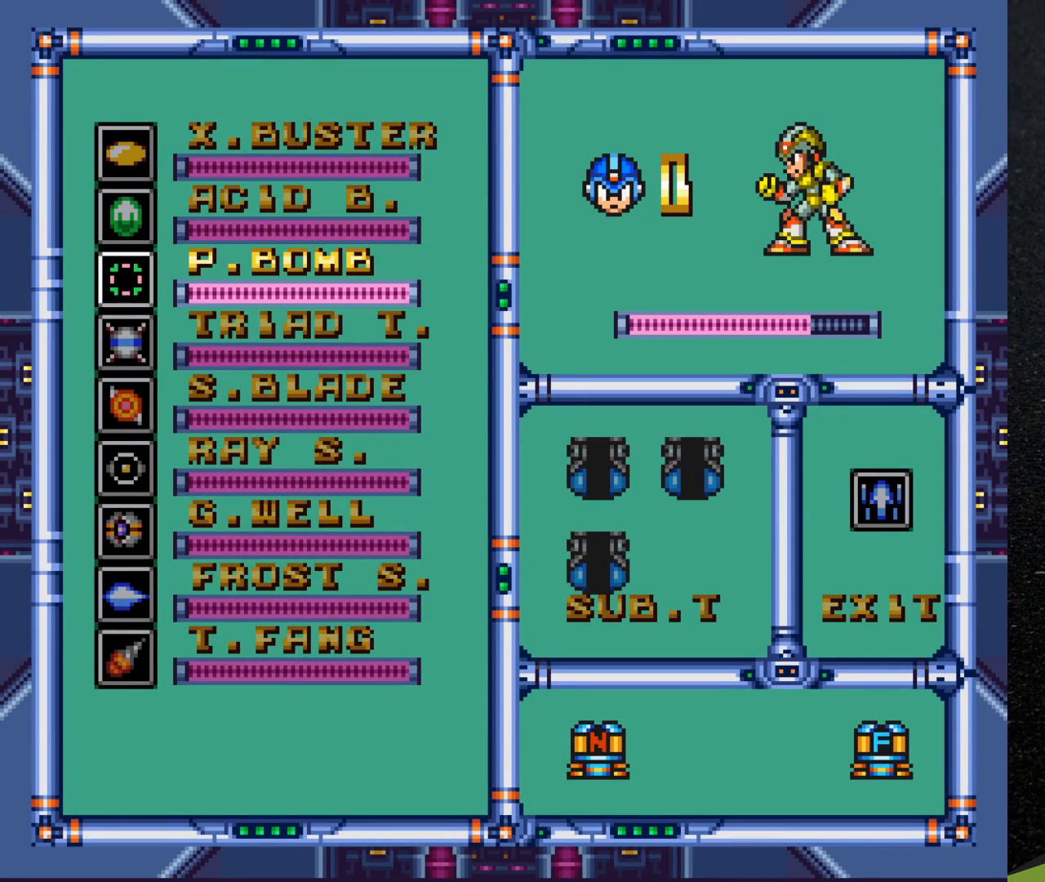
{"buttons": ["START"], "events": [[17, "DPAD_DOWN", "down"], [100, "DPAD_DOWN", "up"], [467, "START", "down"]]}
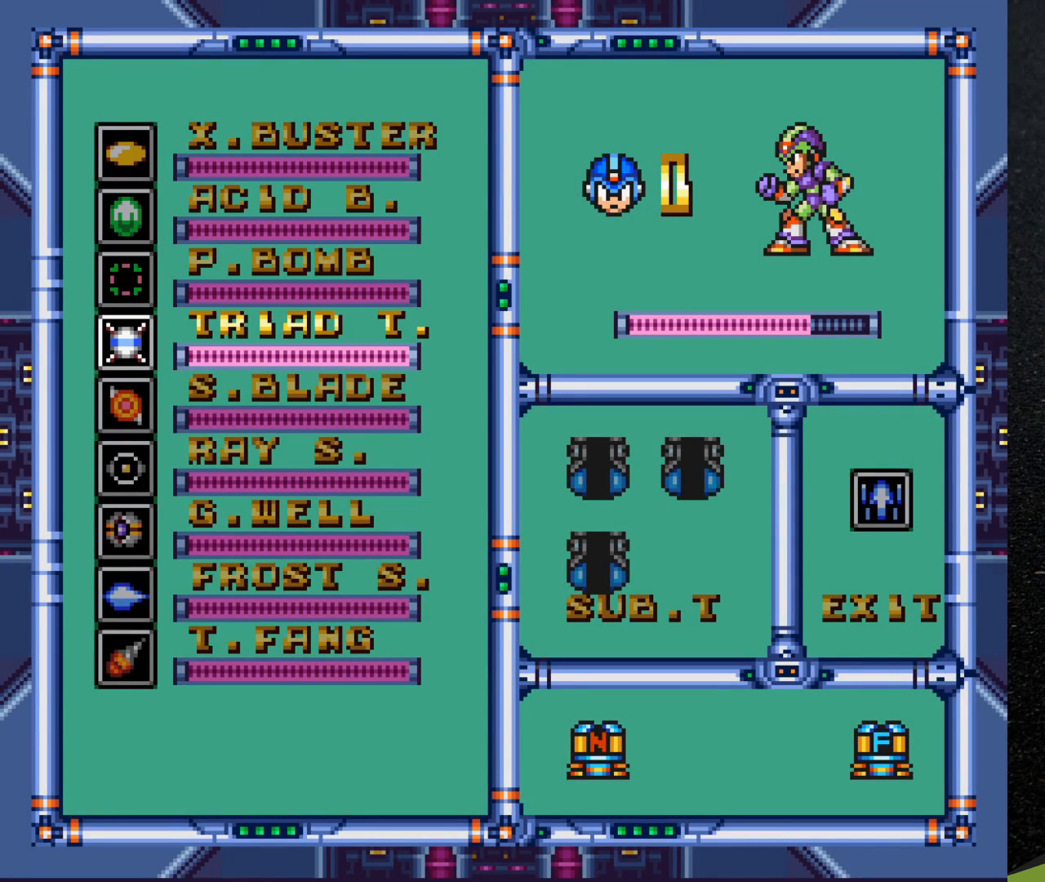
{"buttons": [], "events": [[117, "START", "up"]]}
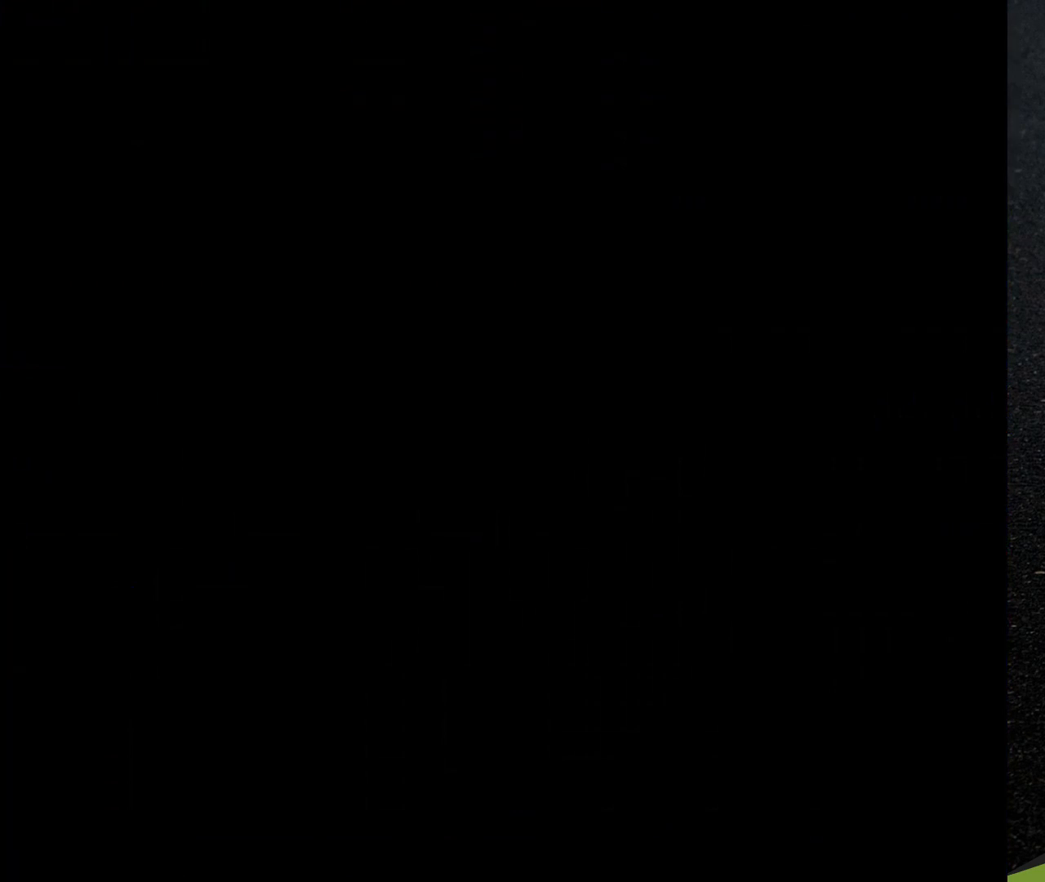
{"buttons": [], "events": []}
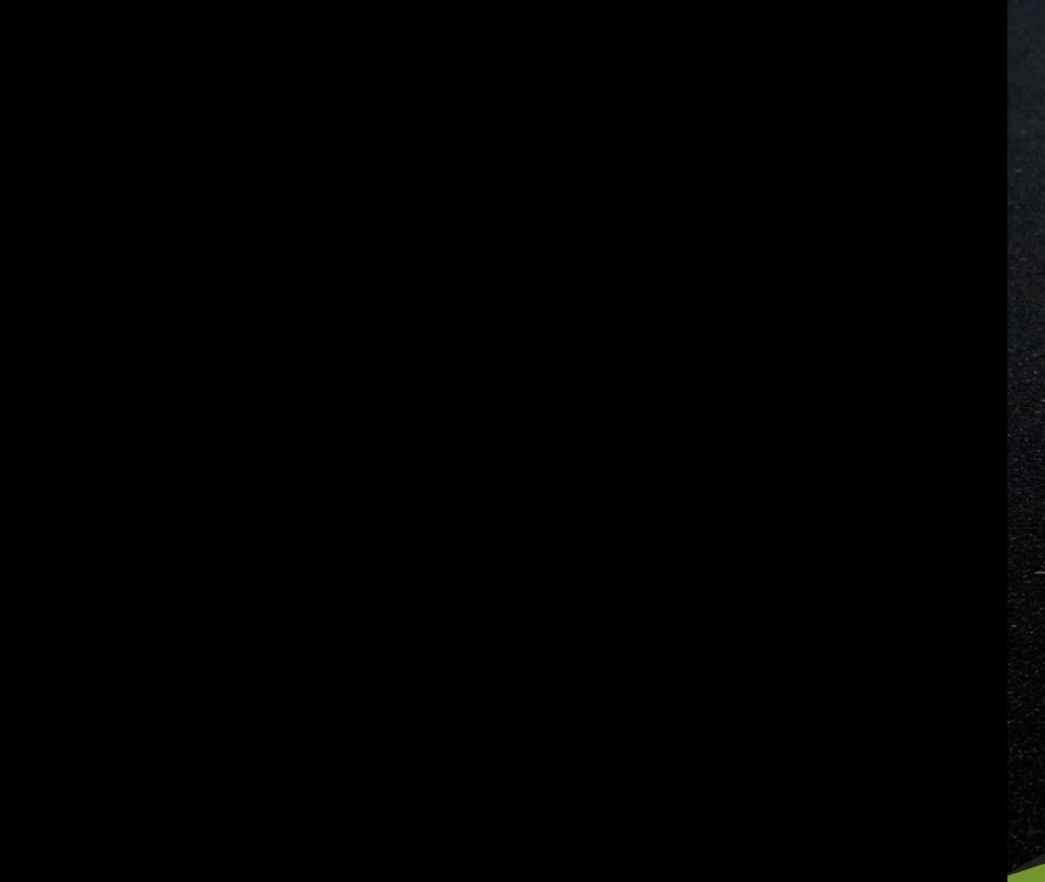
{"buttons": ["Y"], "events": [[67, "Y", "down"], [100, "B", "down"], [167, "B", "up"]]}
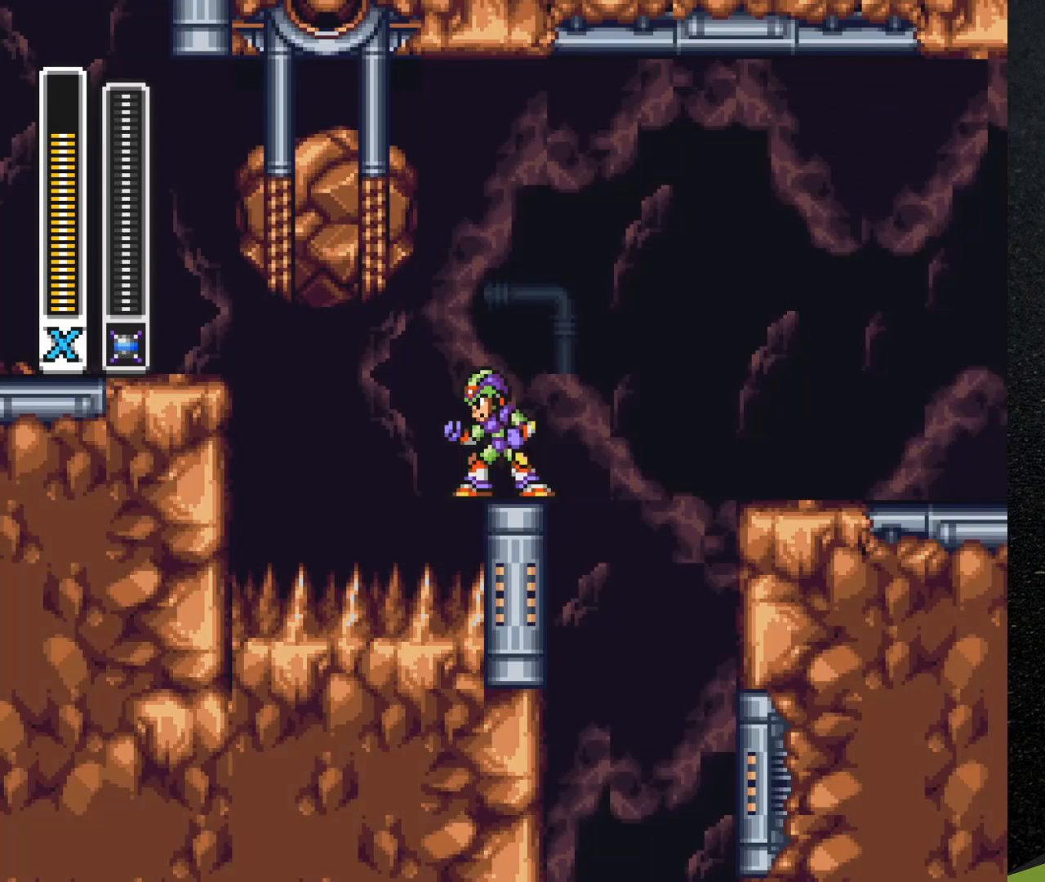
{"buttons": ["Y", "DPAD_LEFT"], "events": [[133, "B", "down"], [183, "DPAD_RIGHT", "down"], [267, "DPAD_RIGHT", "up"], [283, "B", "up"], [483, "DPAD_LEFT", "down"]]}
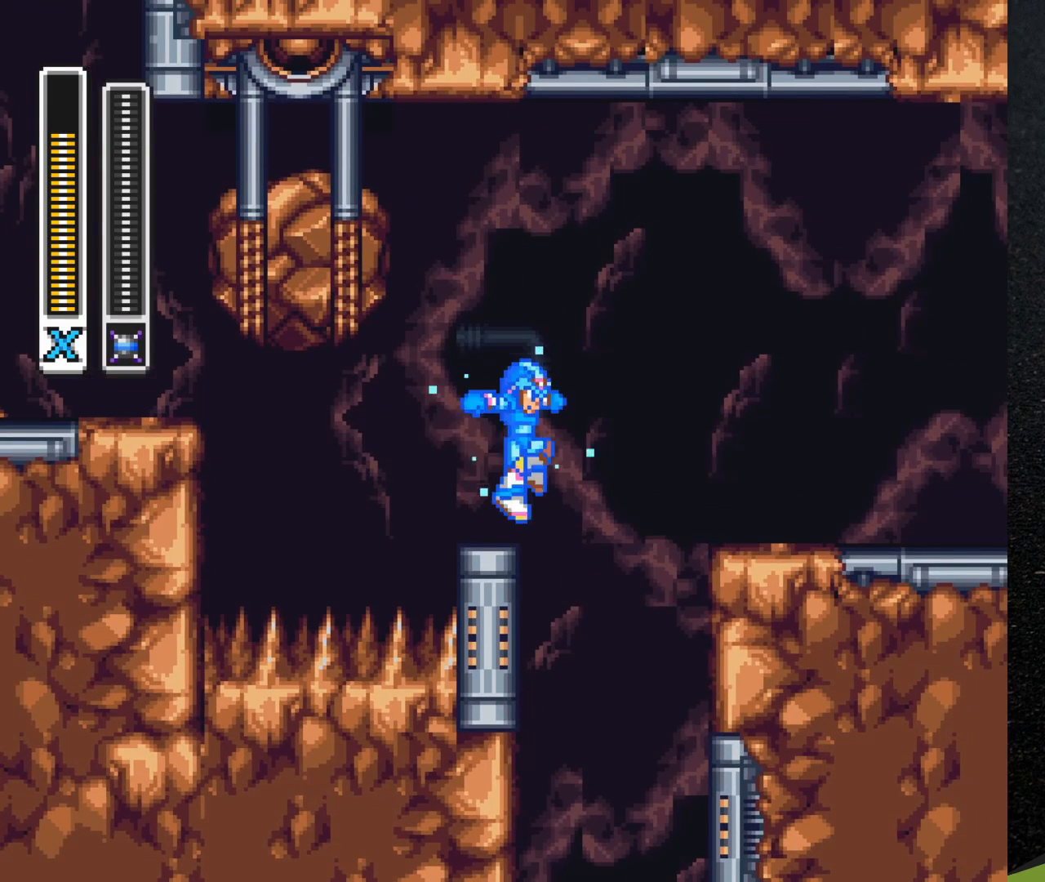
{"buttons": ["Y"], "events": [[33, "DPAD_LEFT", "up"]]}
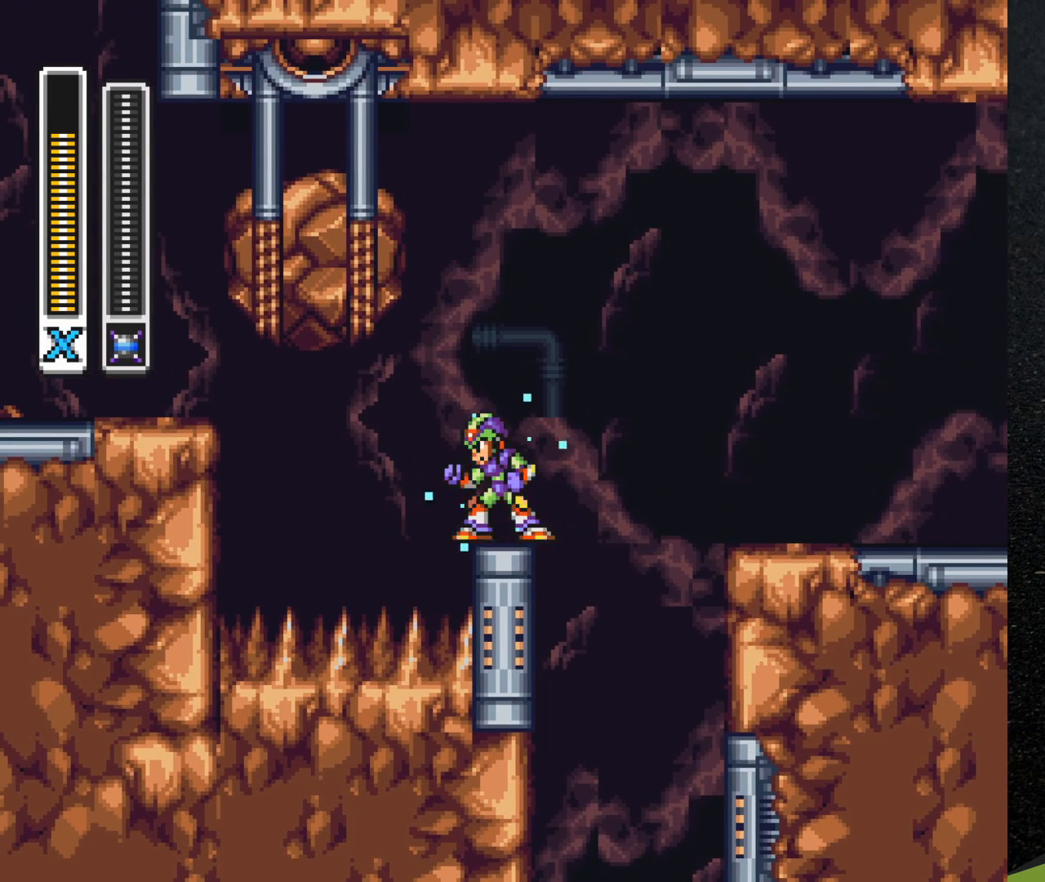
{"buttons": ["Y"], "events": []}
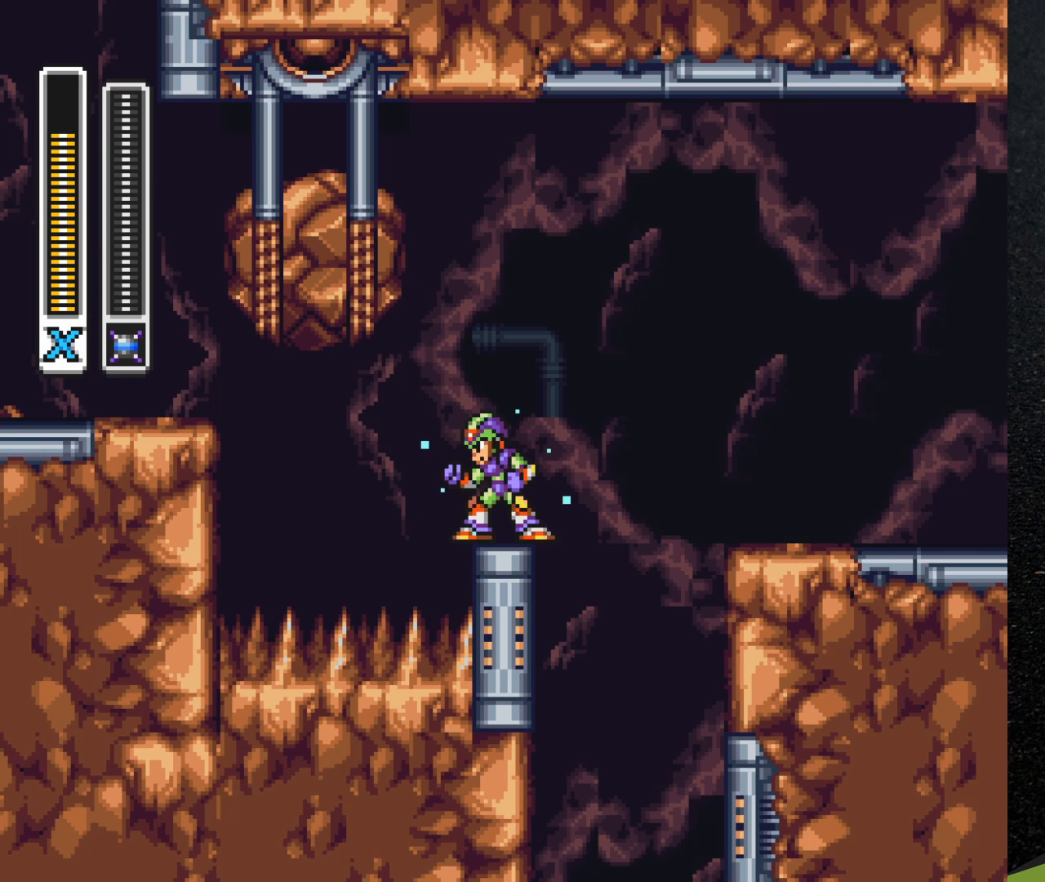
{"buttons": ["Y"], "events": []}
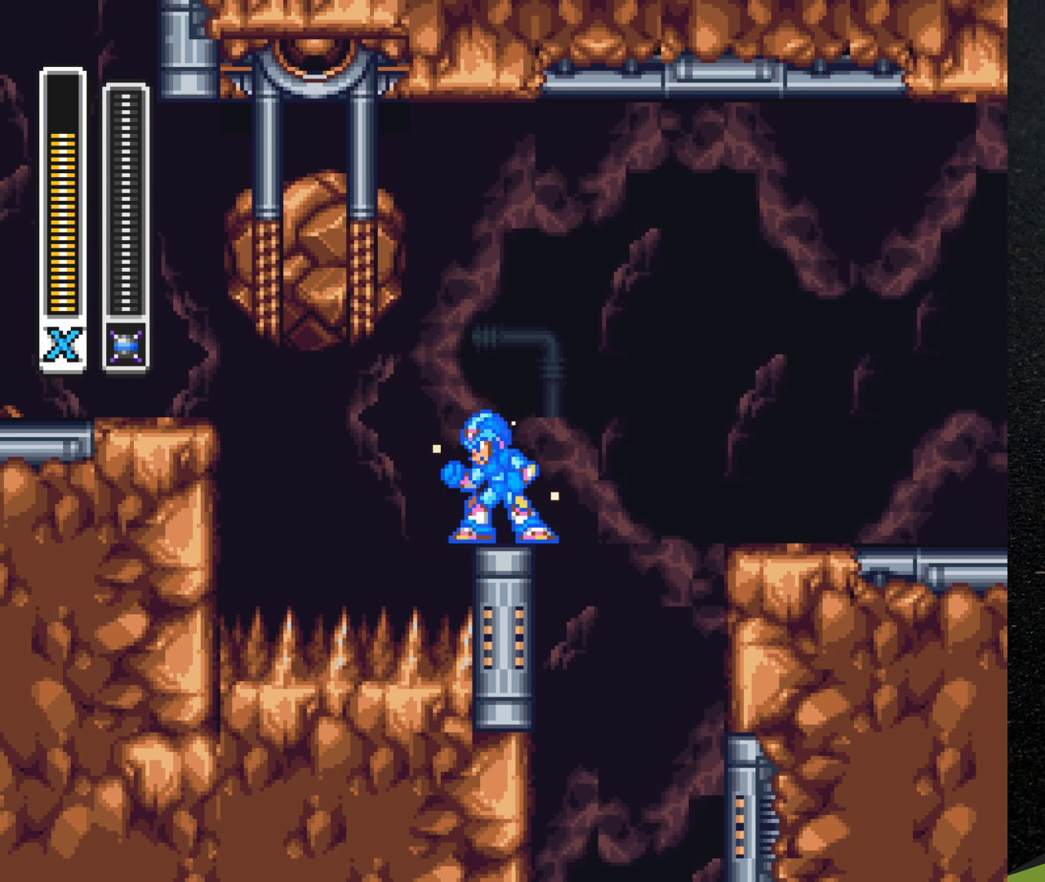
{"buttons": ["Y"], "events": []}
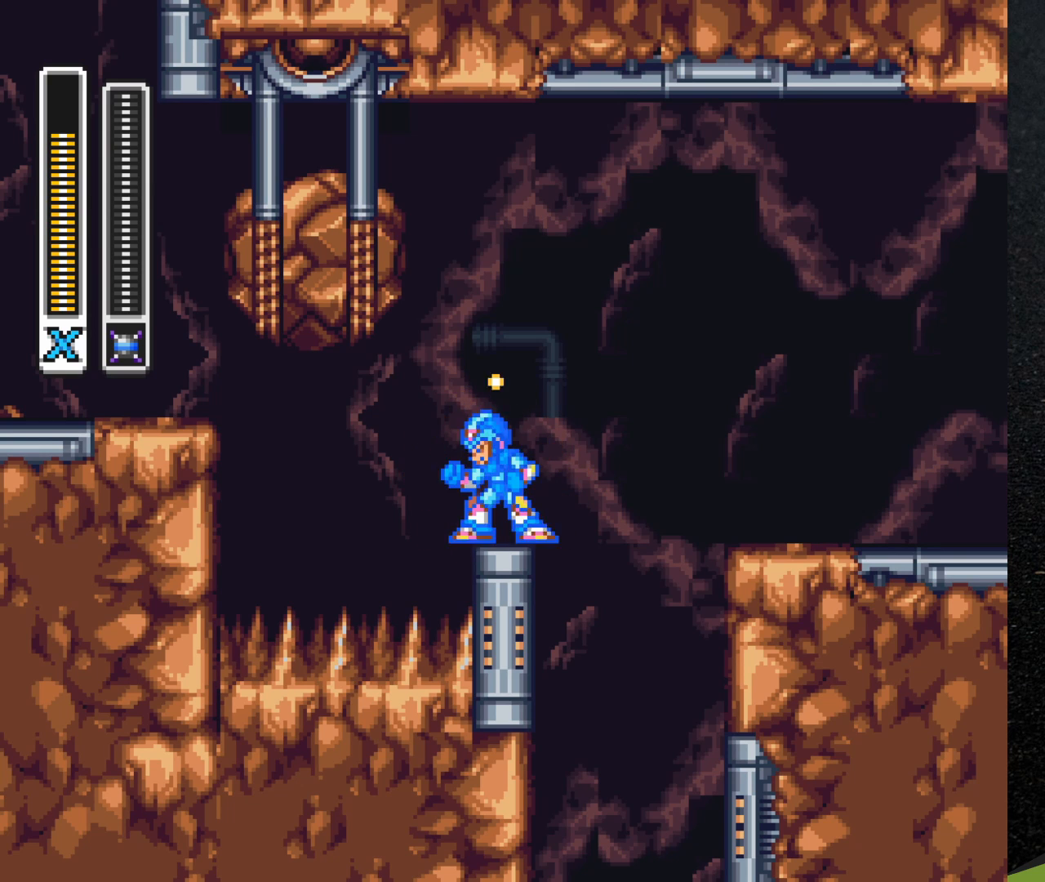
{"buttons": ["Y"], "events": []}
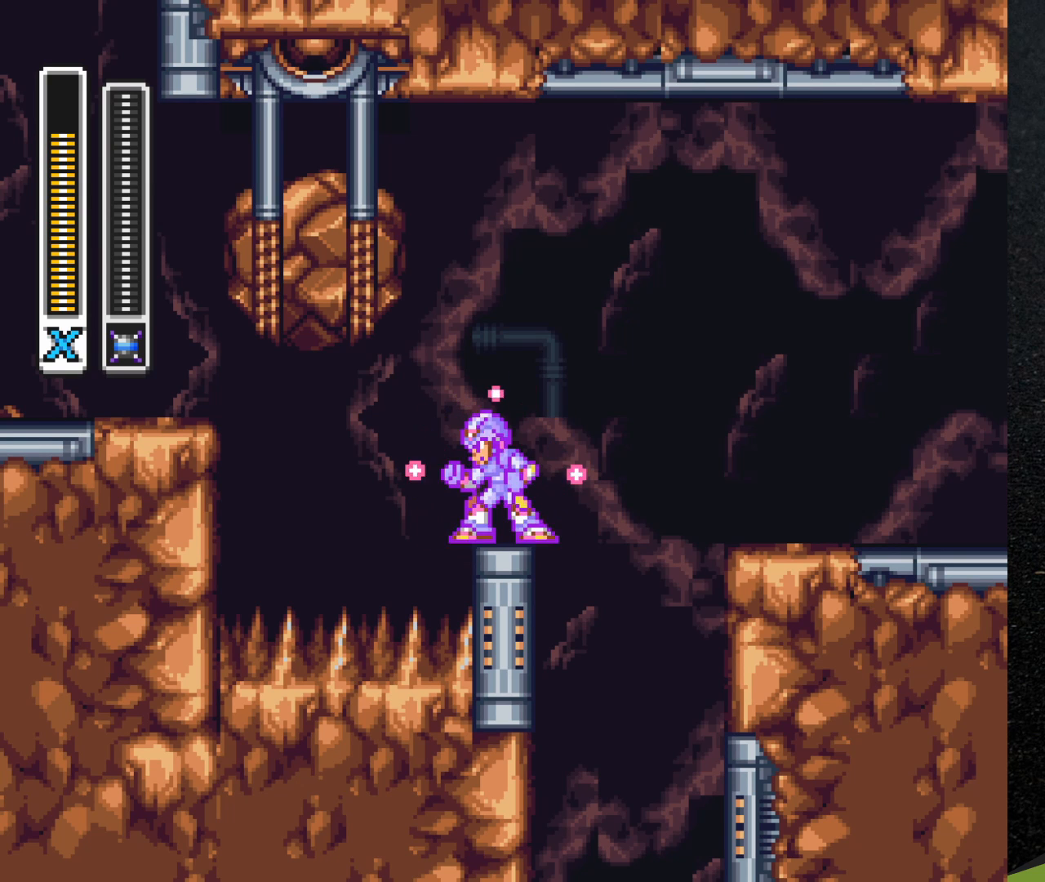
{"buttons": [], "events": [[500, "Y", "up"]]}
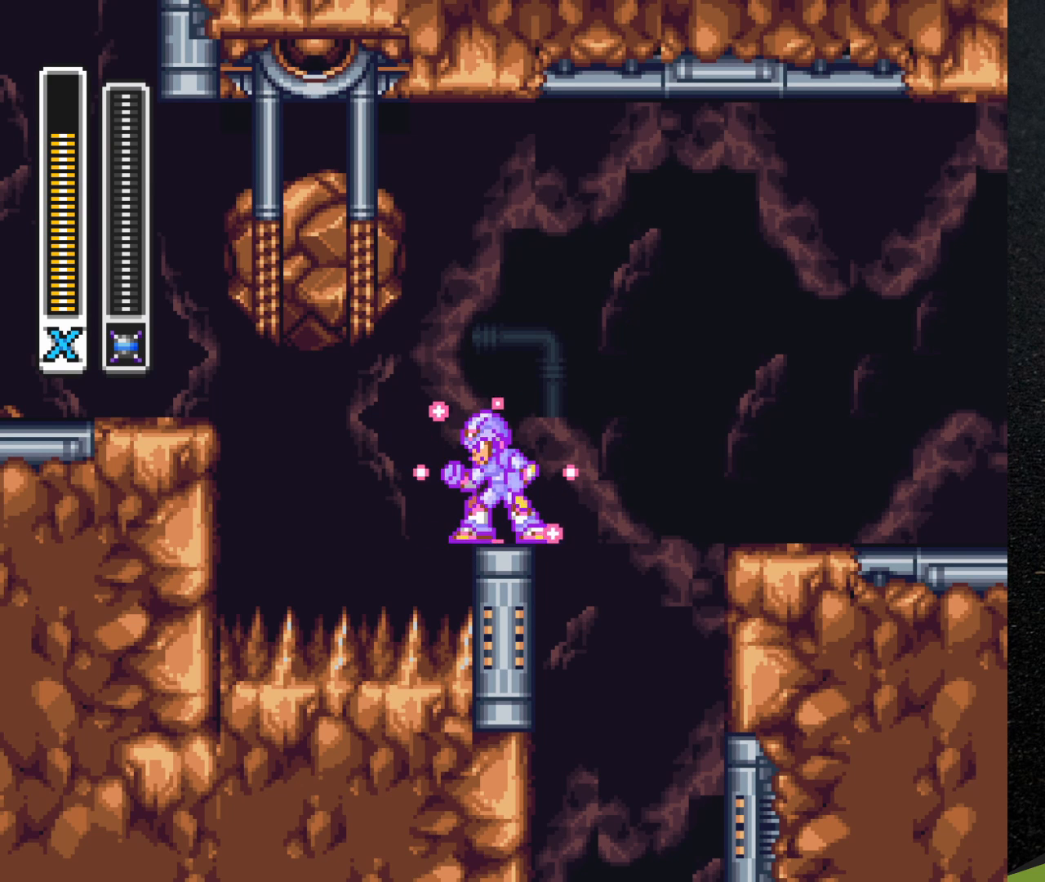
{"buttons": [], "events": []}
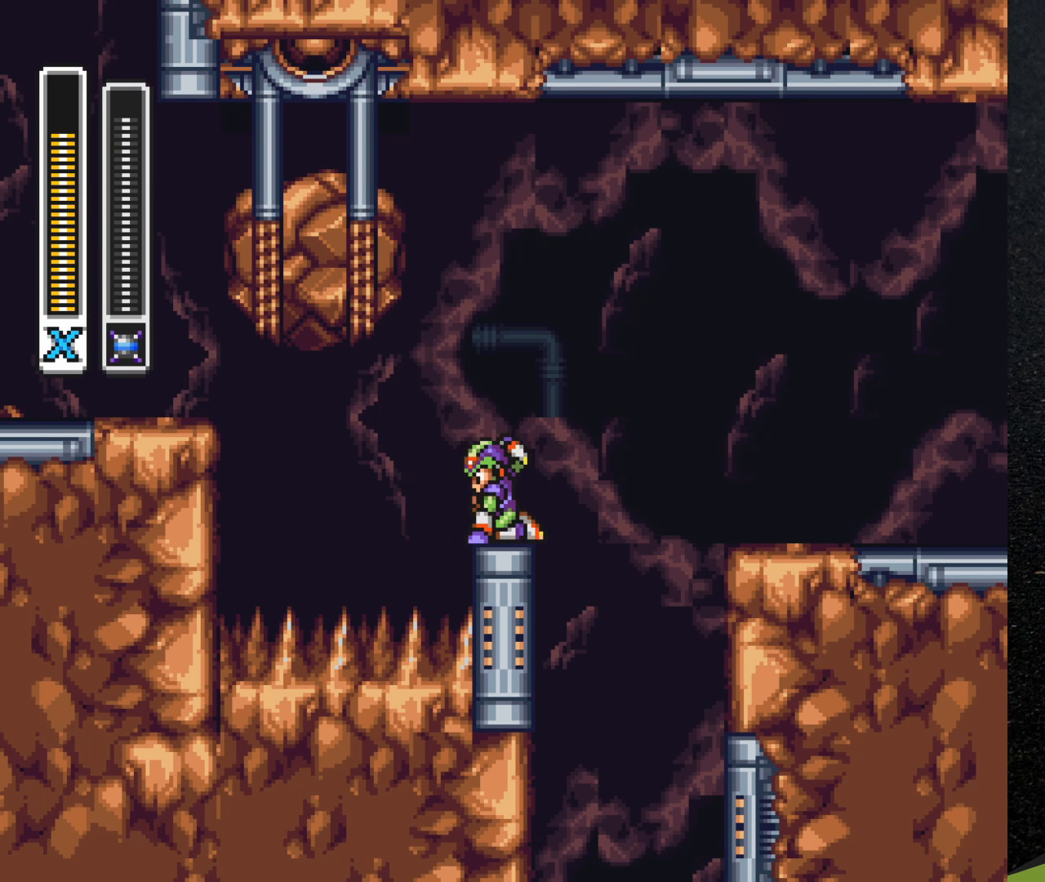
{"buttons": [], "events": []}
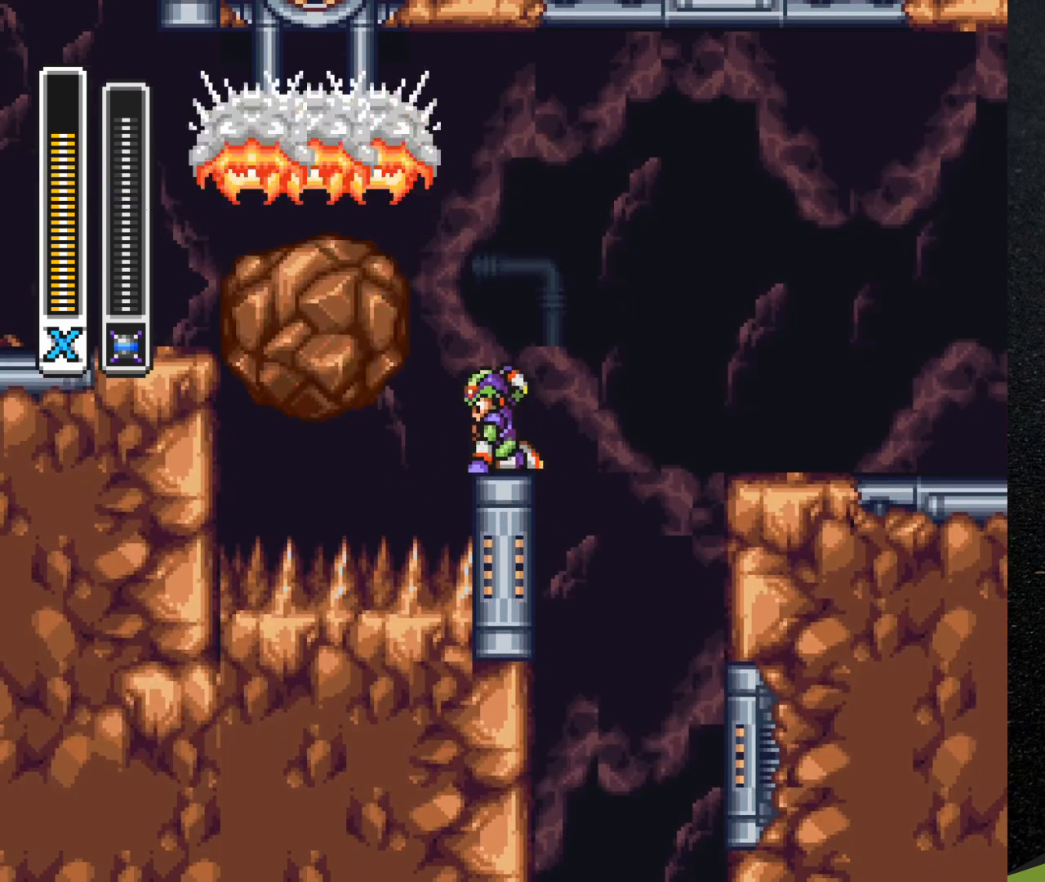
{"buttons": [], "events": []}
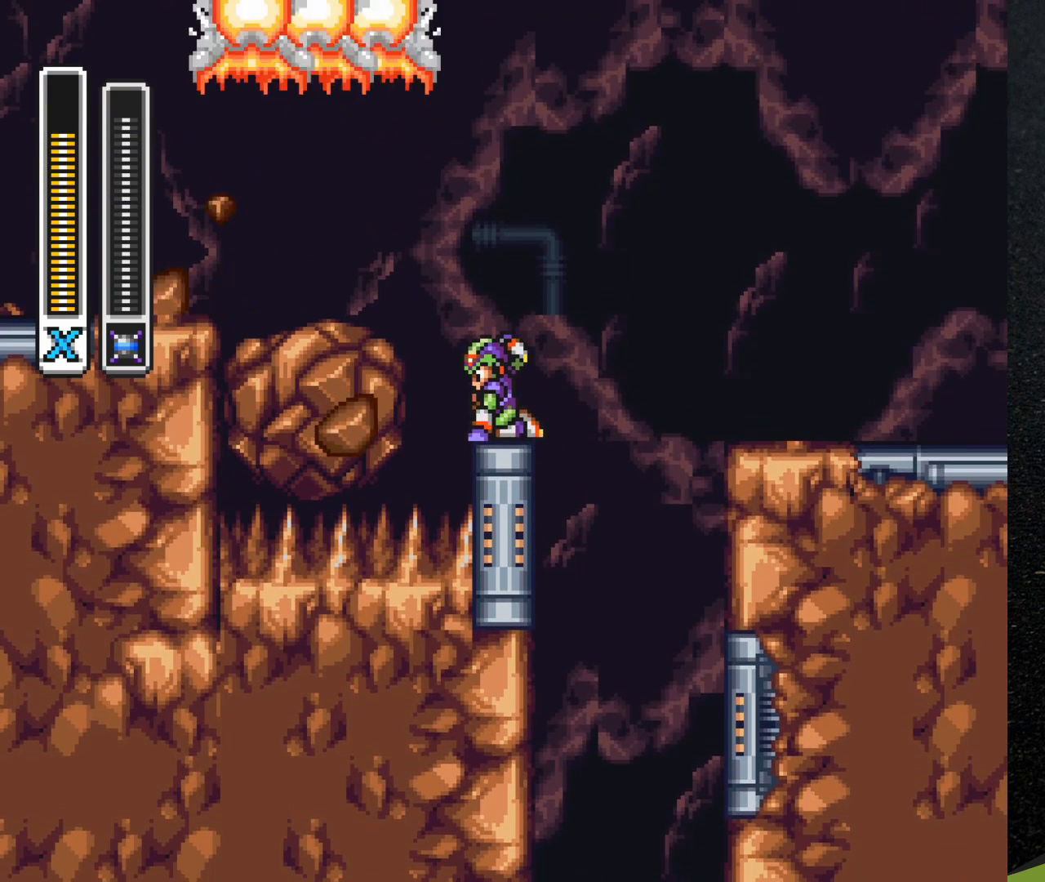
{"buttons": [], "events": []}
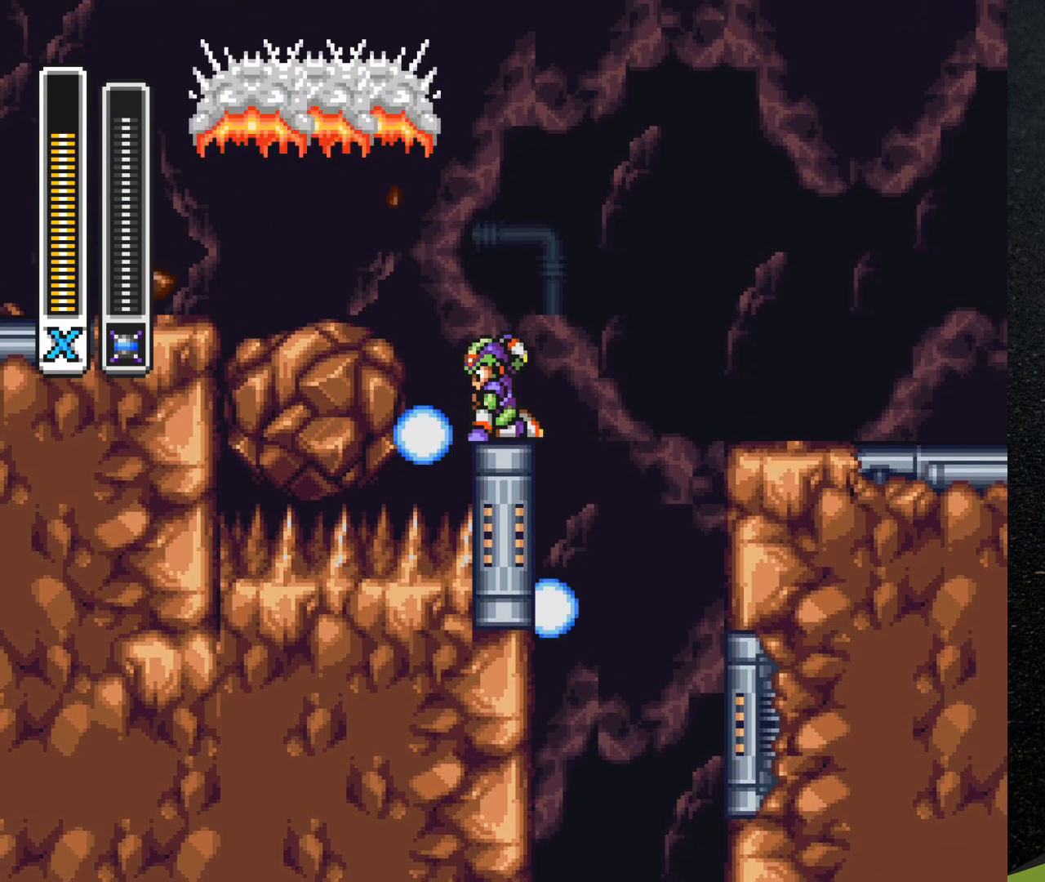
{"buttons": [], "events": [[233, "X", "down"], [250, "A", "down"], [417, "A", "up"], [450, "X", "up"]]}
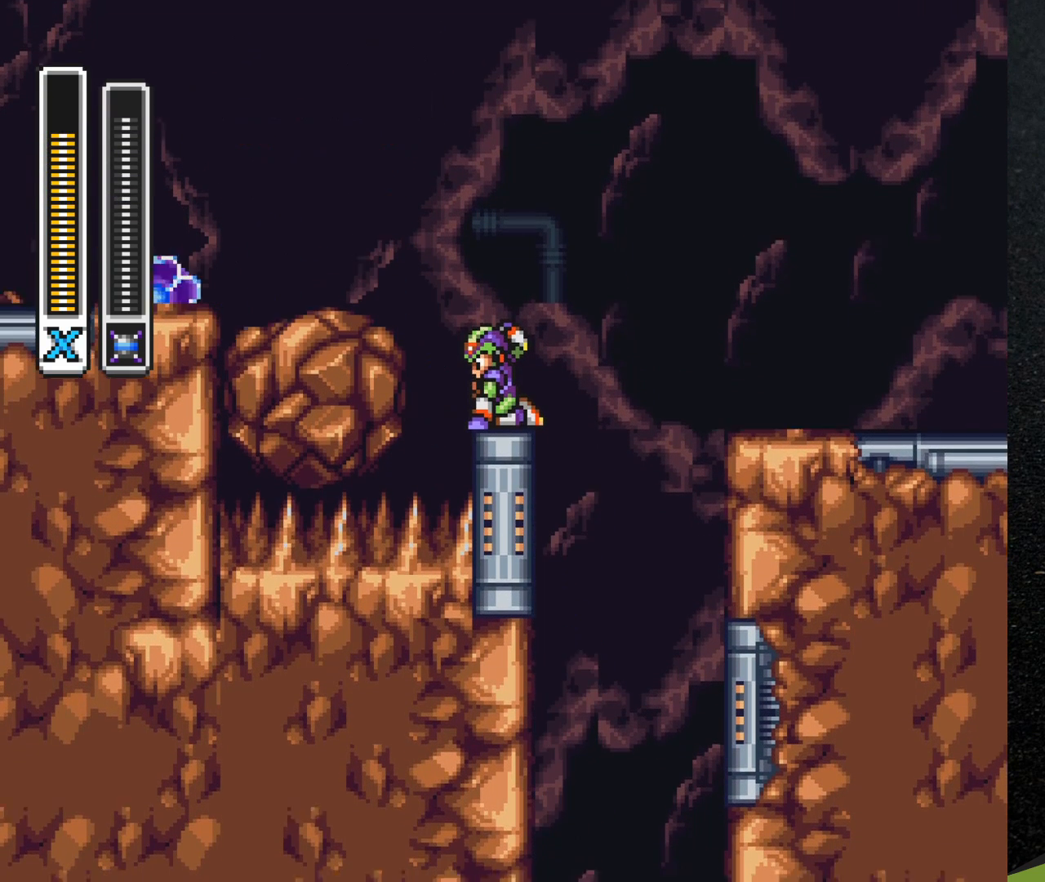
{"buttons": ["A", "X"], "events": [[400, "A", "down"], [400, "X", "down"]]}
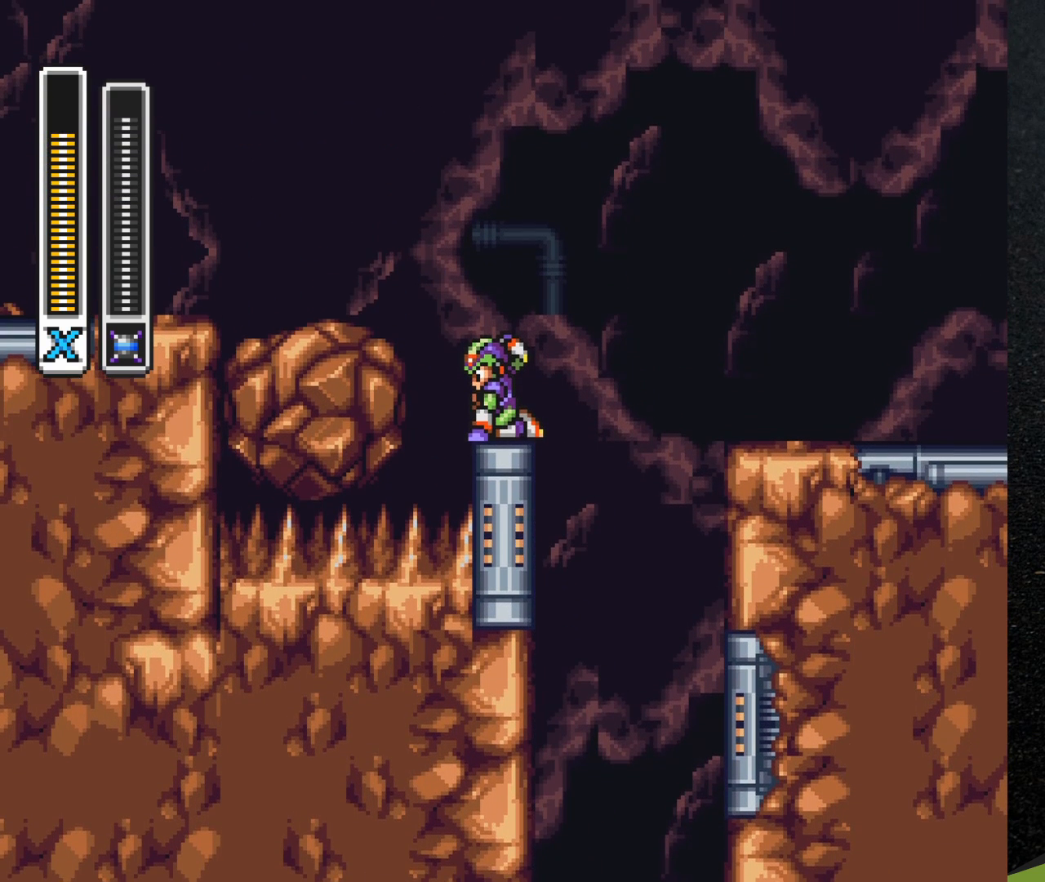
{"buttons": [], "events": [[33, "A", "up"], [50, "X", "up"], [217, "X", "down"], [233, "A", "down"], [350, "A", "up"], [400, "X", "up"]]}